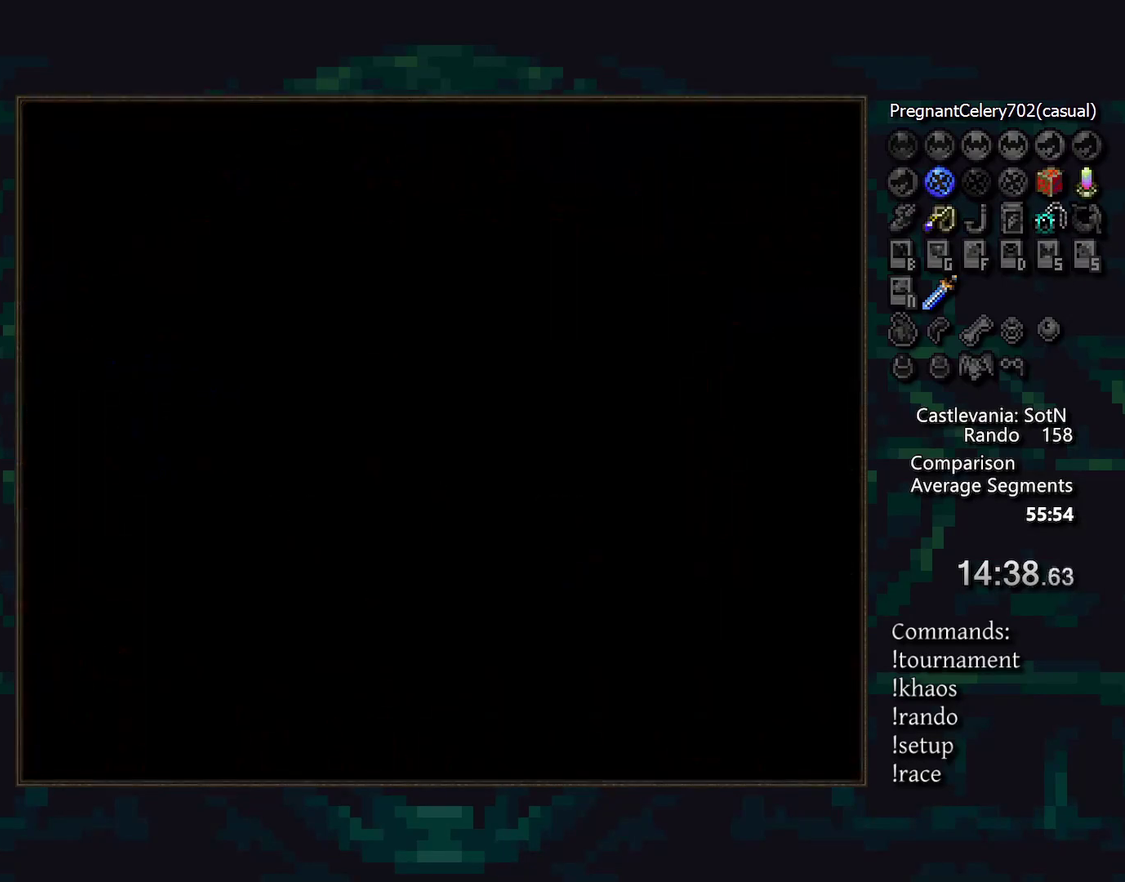
Gameplay with a controller (PlayStation layout); each line is a JSON object with the inputs held at the frame after it. "events" lists button and stick changes between this image and that frame as [ms after this image, input, new state], when the widget could be followed in between. Not read: CIRCLE CROSS DPAD_DOWN DPAD_LEFT DPAD_RIGHT L3 R3 TRIANGLE.
{"buttons": [], "events": [[167, "SQUARE", "down"], [250, "SQUARE", "up"]]}
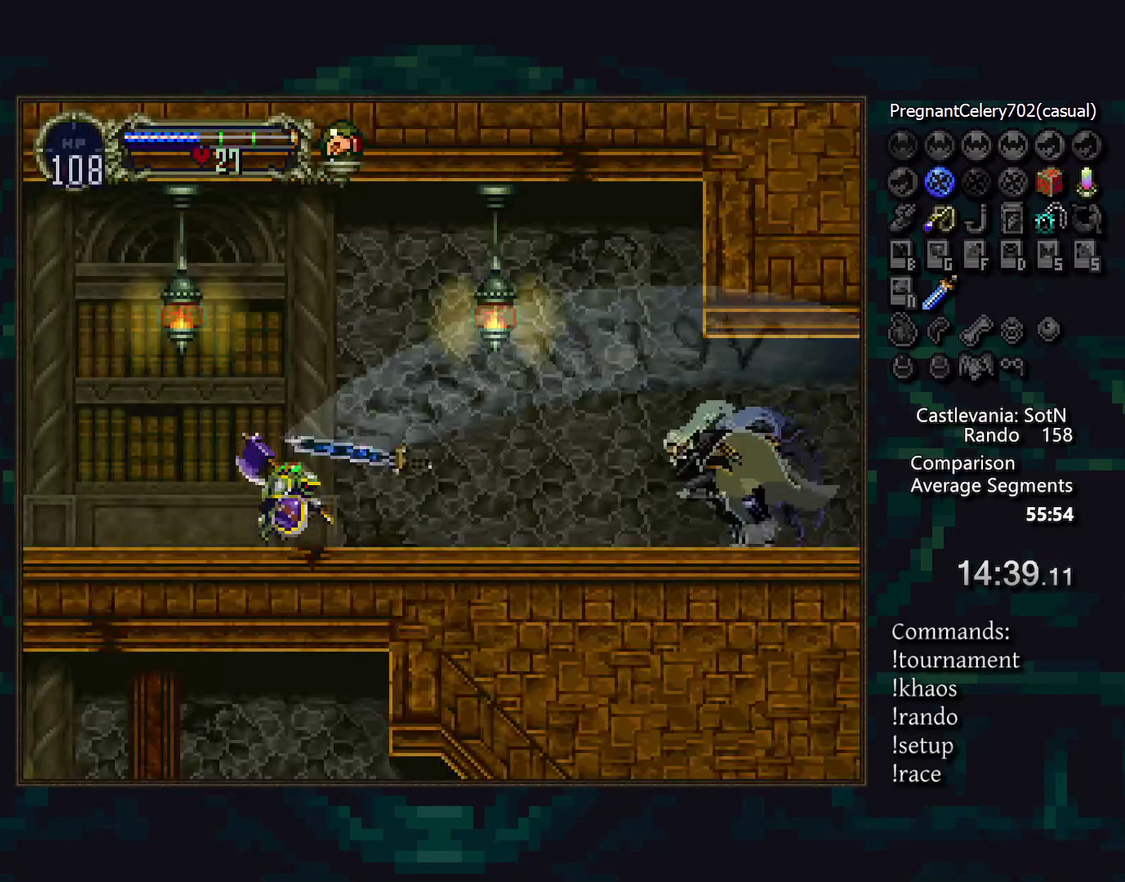
{"buttons": ["SQUARE"], "events": [[283, "SQUARE", "down"], [367, "SQUARE", "up"], [483, "SQUARE", "down"]]}
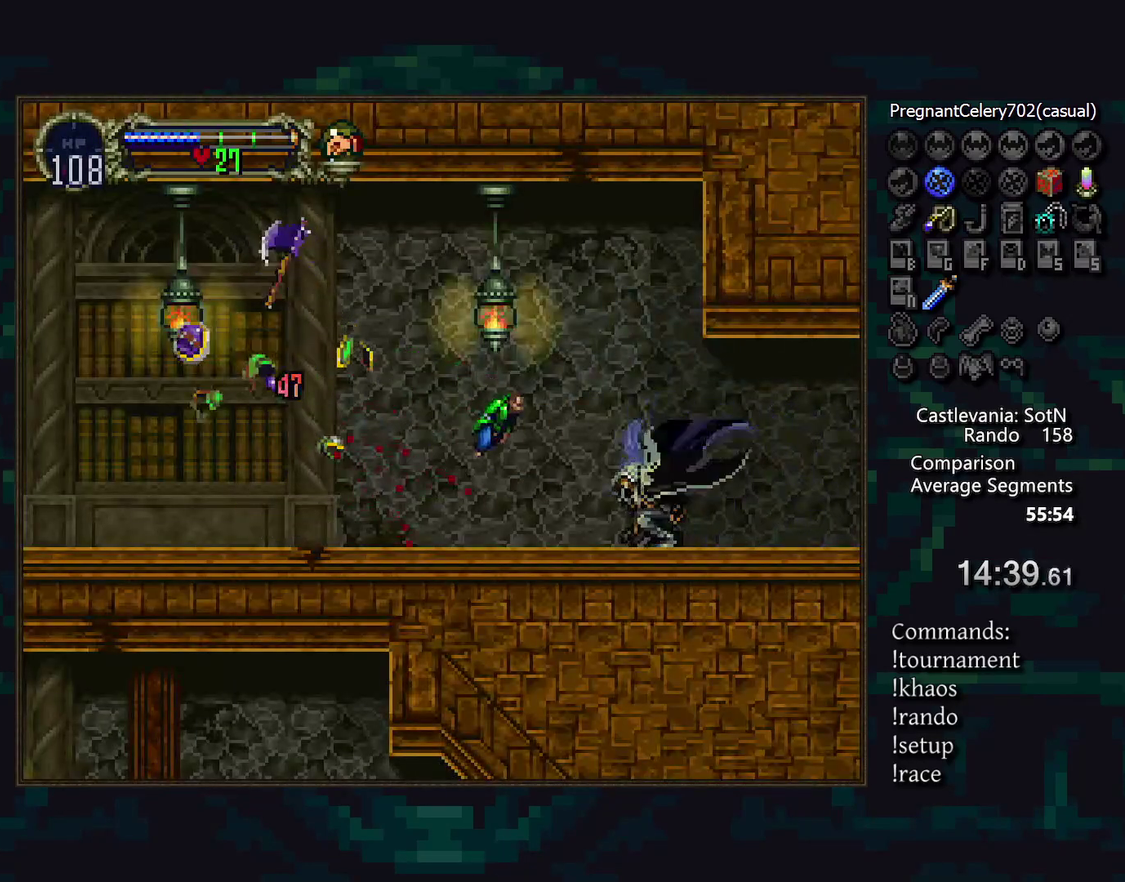
{"buttons": [], "events": [[50, "SQUARE", "up"], [167, "SQUARE", "down"], [300, "SQUARE", "up"]]}
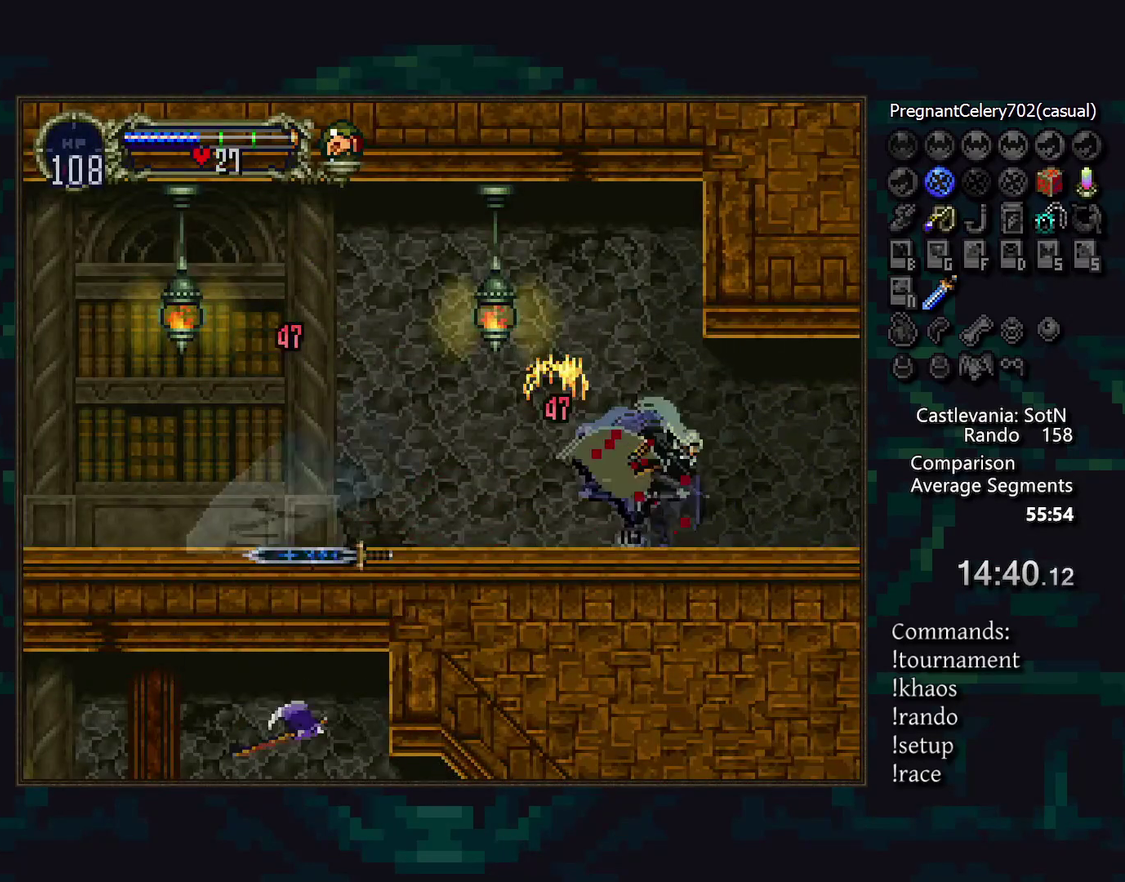
{"buttons": [], "events": []}
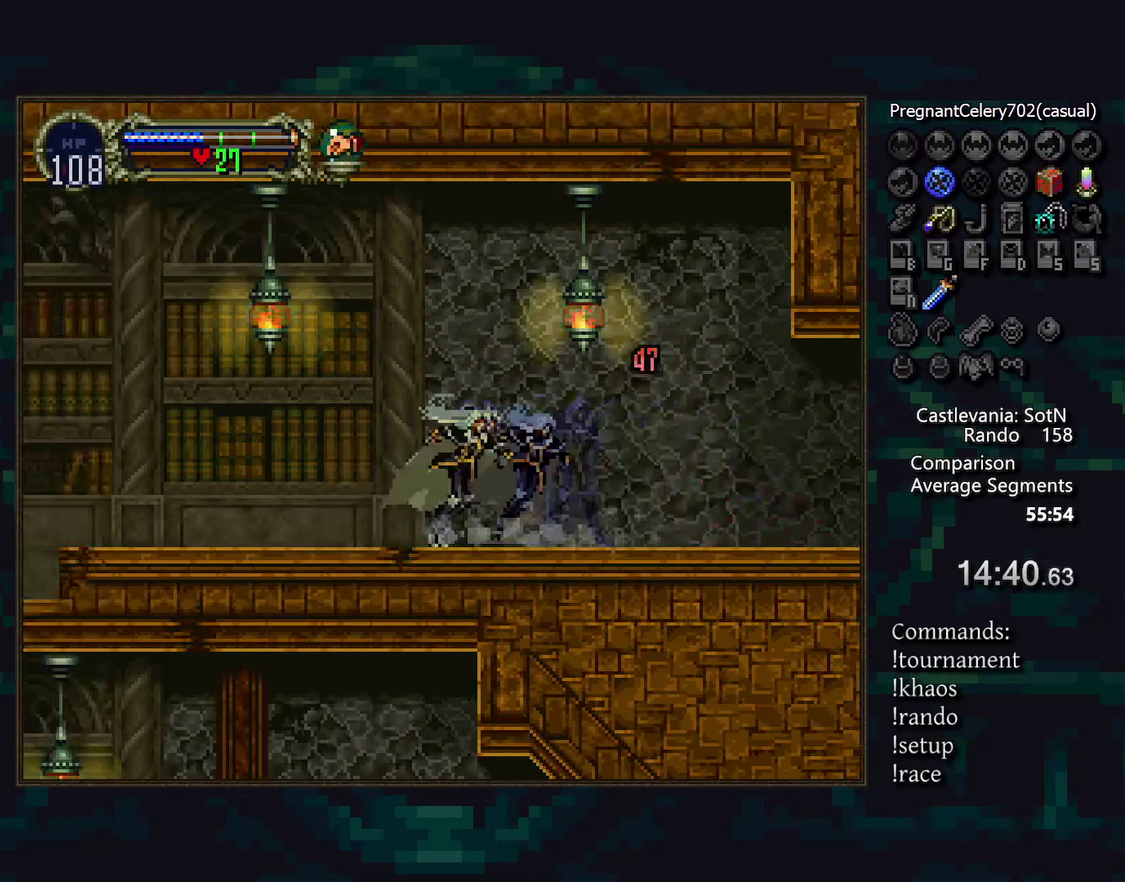
{"buttons": [], "events": []}
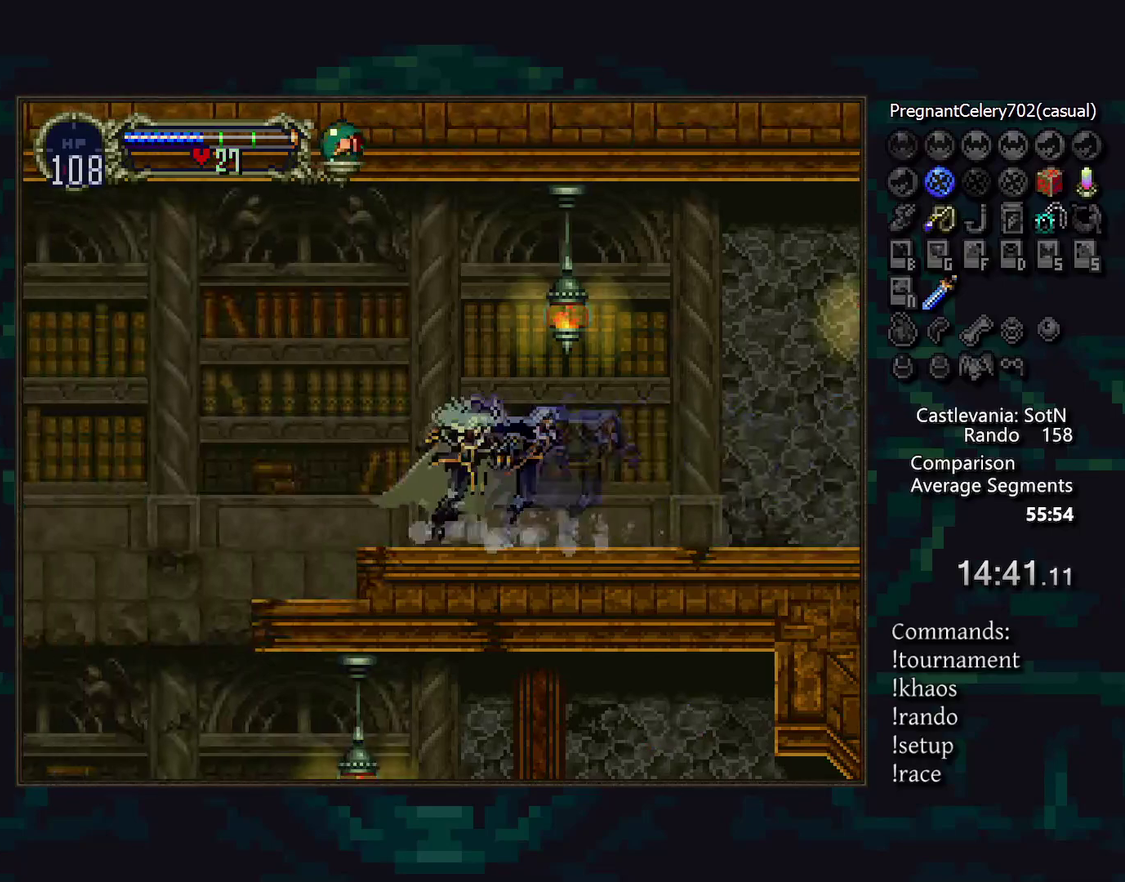
{"buttons": [], "events": []}
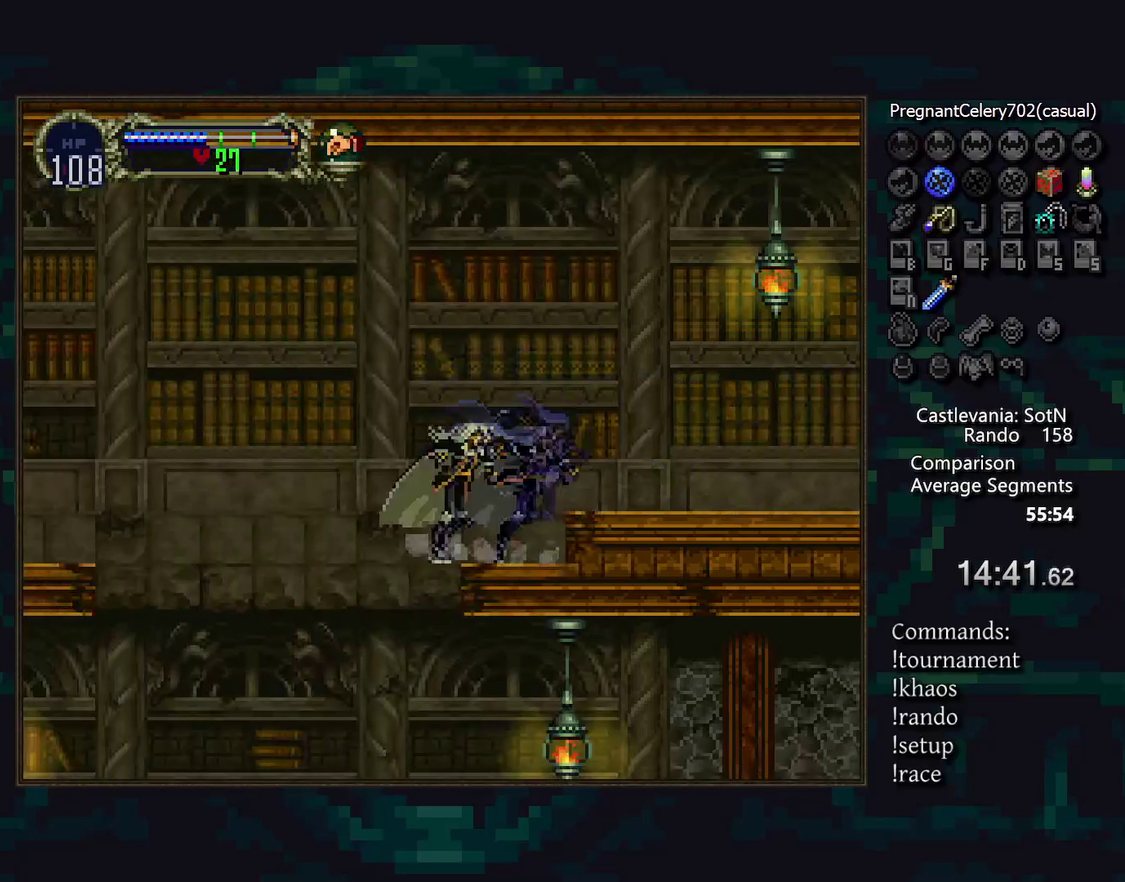
{"buttons": [], "events": []}
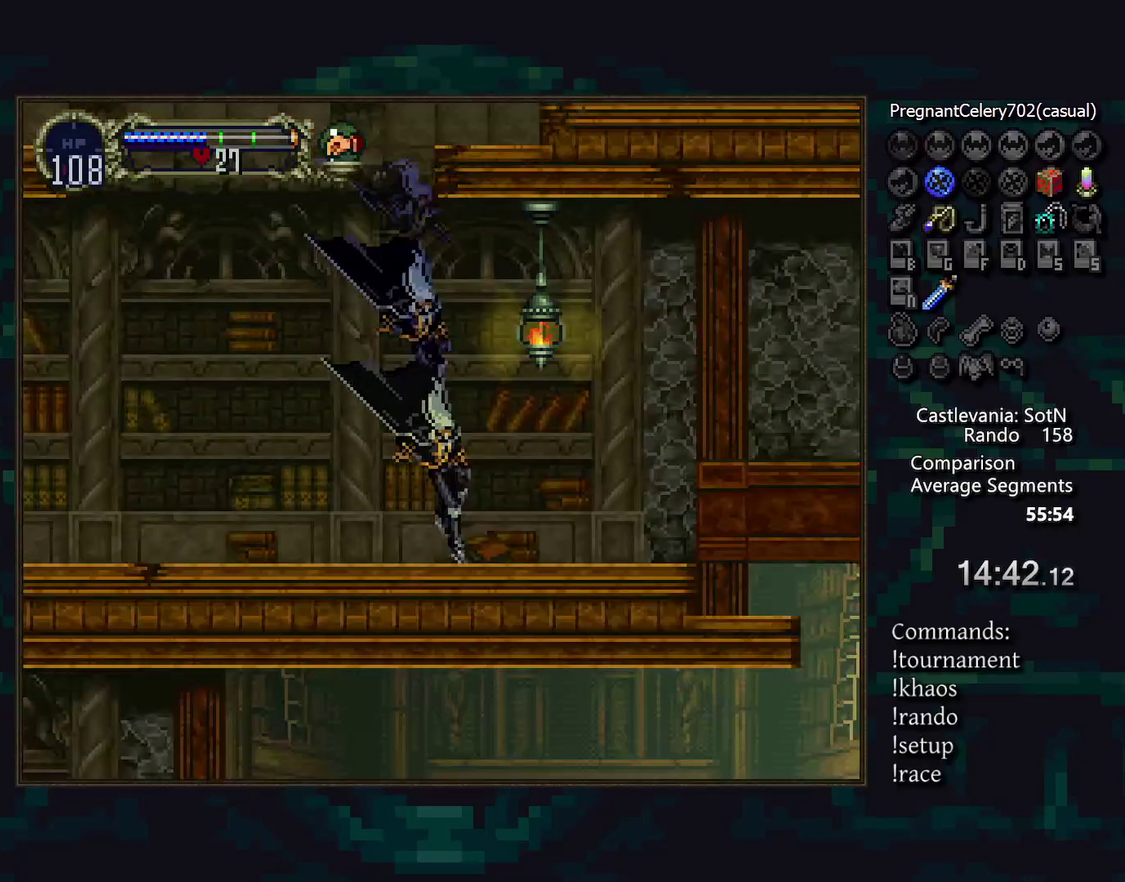
{"buttons": [], "events": []}
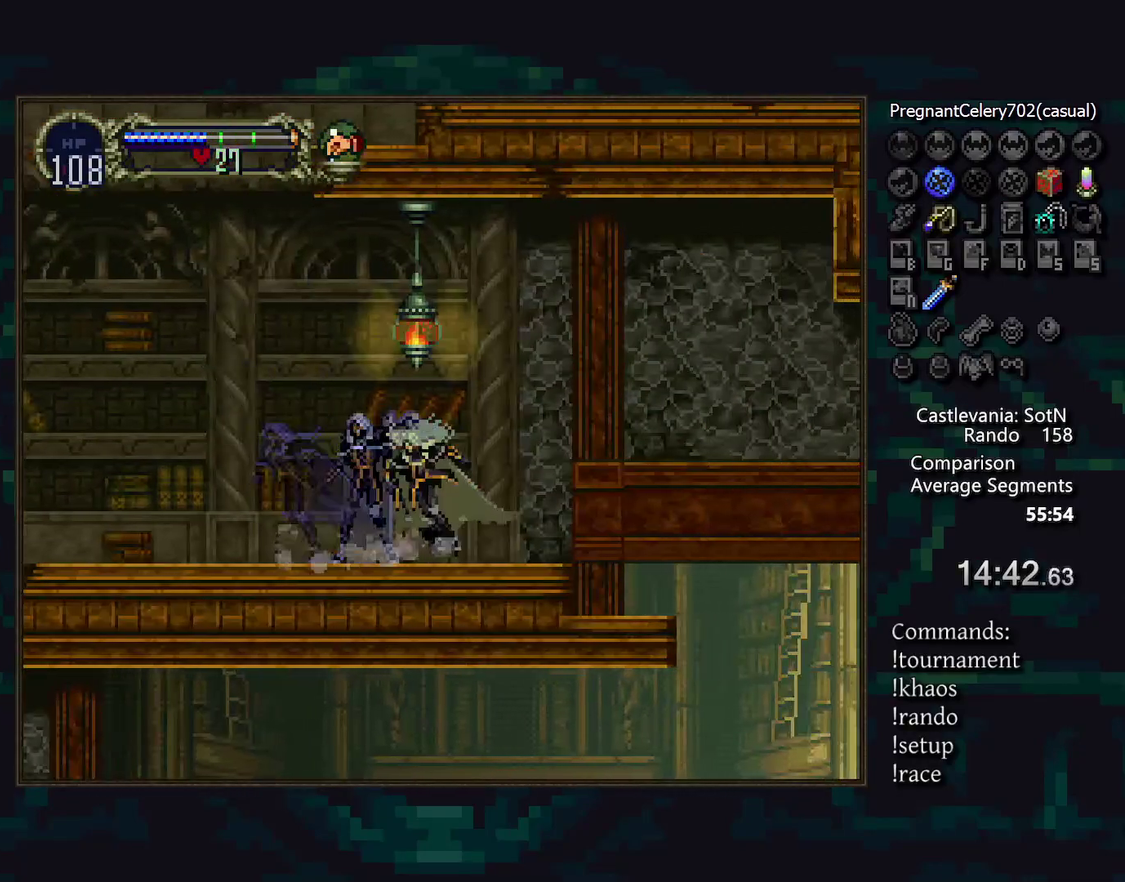
{"buttons": [], "events": []}
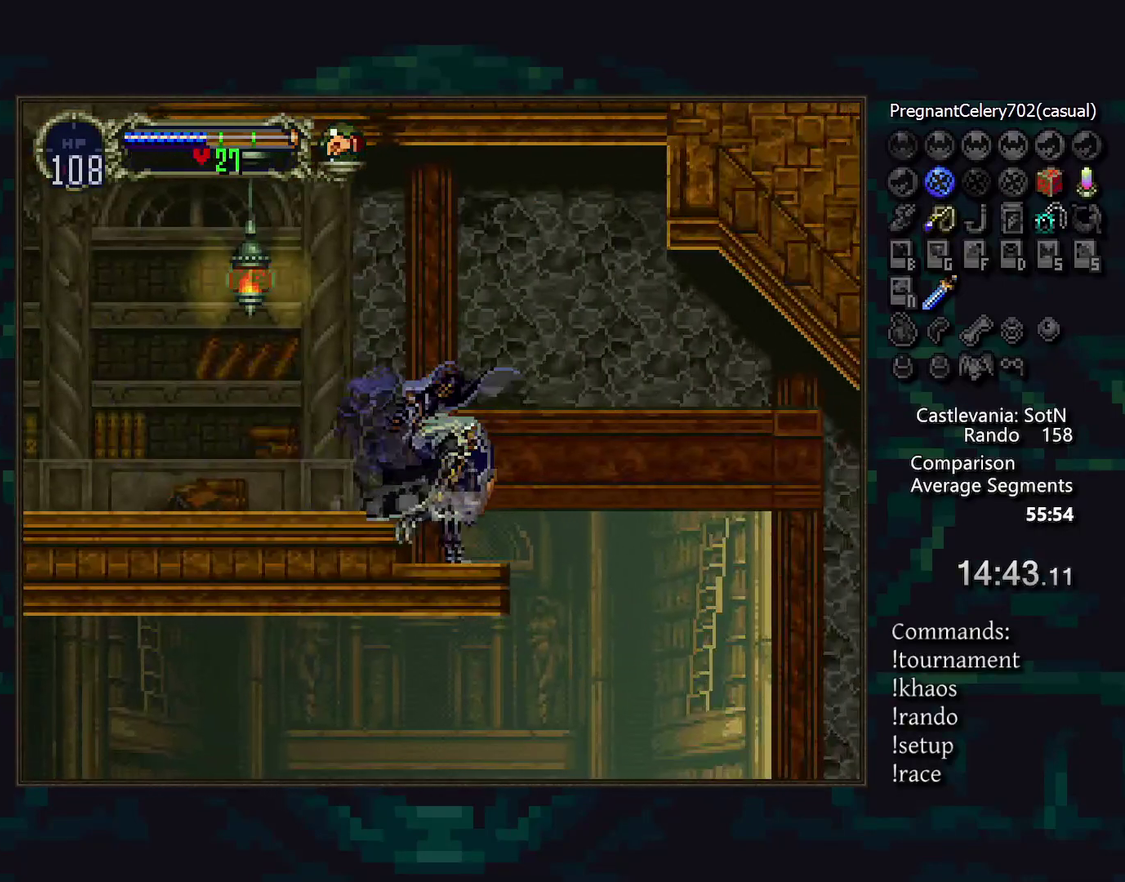
{"buttons": [], "events": []}
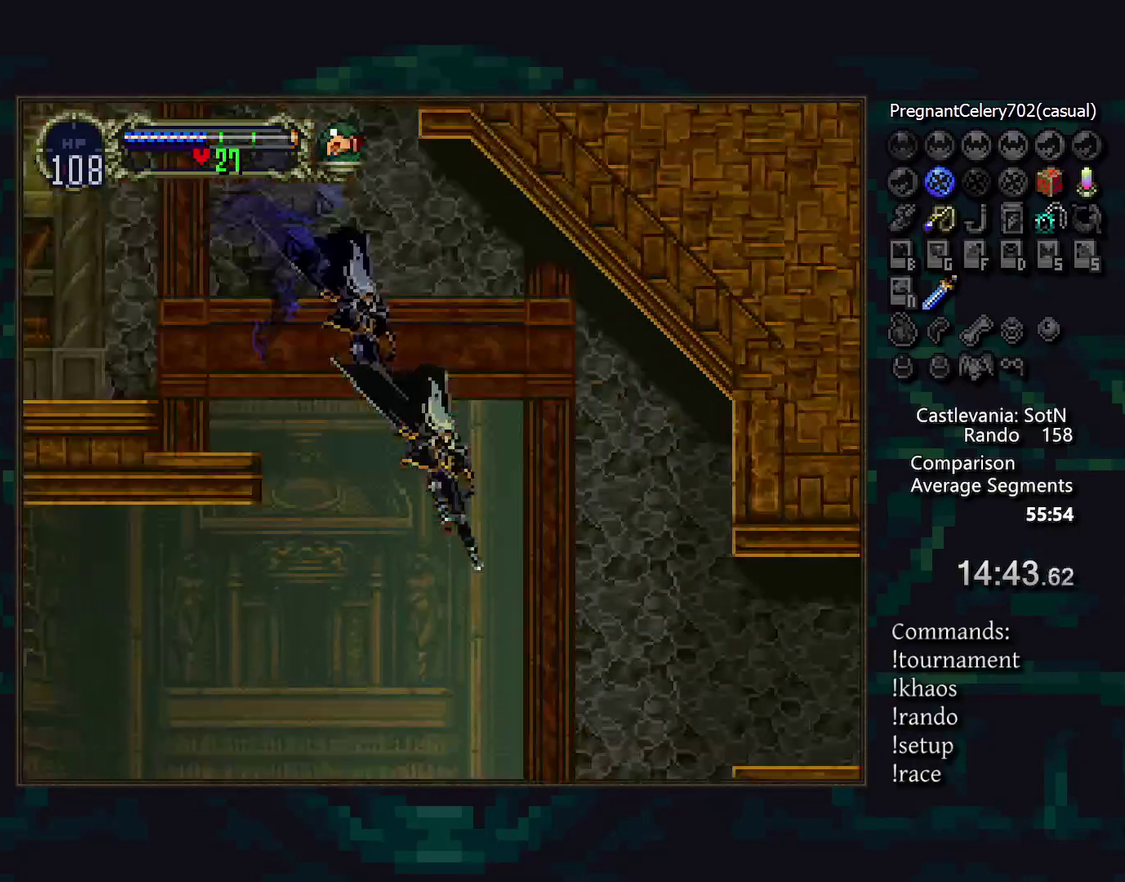
{"buttons": [], "events": []}